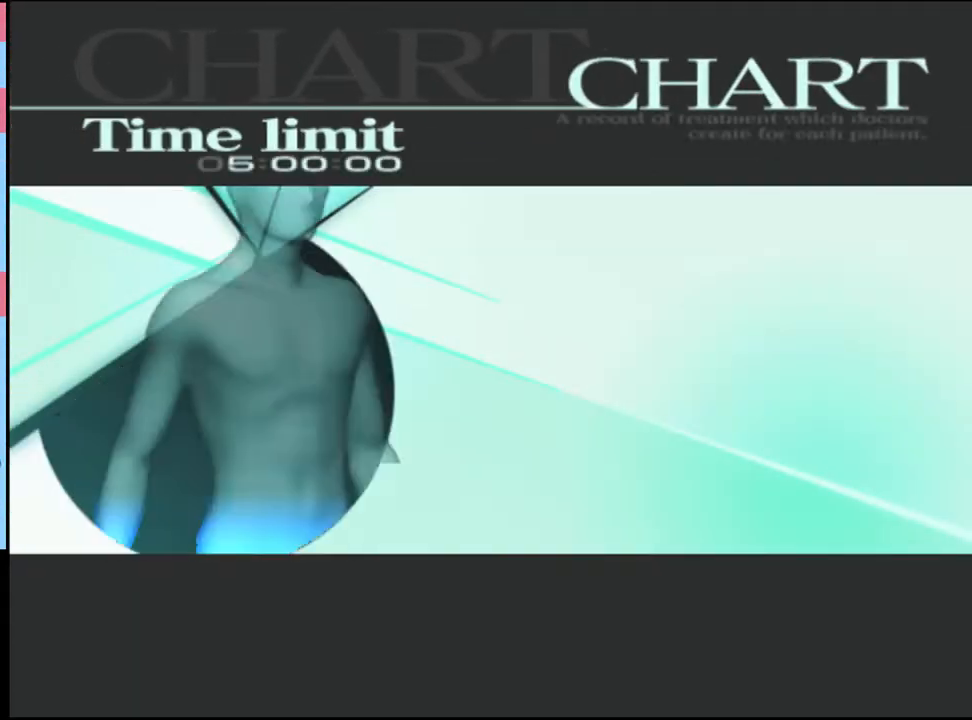
Gameplay with keyboard and mouse; each line is a JSON object with the keys and mouse buttons held at the frame after it. "events" lists presses ("down") and releases ("up") of "a", "alt", "c", "d", "e", "f", "q", "r", "s", "shift", "space", "v", "w", "mouse_left", "mouse_wheel", "mouse_right", "mouse_mb4" and "mouse_mb5" between this image and that frame as [ms after this image, input, new state], when the widget could be followed in between. "mouse_left", "mouse_wheel", "mouse_right", "mouse_mb4", "mouse_mb5" = the "left", "wheel", "right", "mb4", "mb5" buttons of the "mouse" list. No other keys are recorded. "wheel" means that the mouse wheel is clicked or scrolled. Mouse movement is not recorded.
{"keys": [], "mouse": [], "events": [[33, "mouse_left", "down"], [133, "mouse_left", "up"], [166, "mouse_left", "down"], [233, "mouse_left", "up"], [300, "mouse_left", "down"], [366, "mouse_left", "up"], [433, "mouse_left", "down"], [466, "mouse_left", "up"]]}
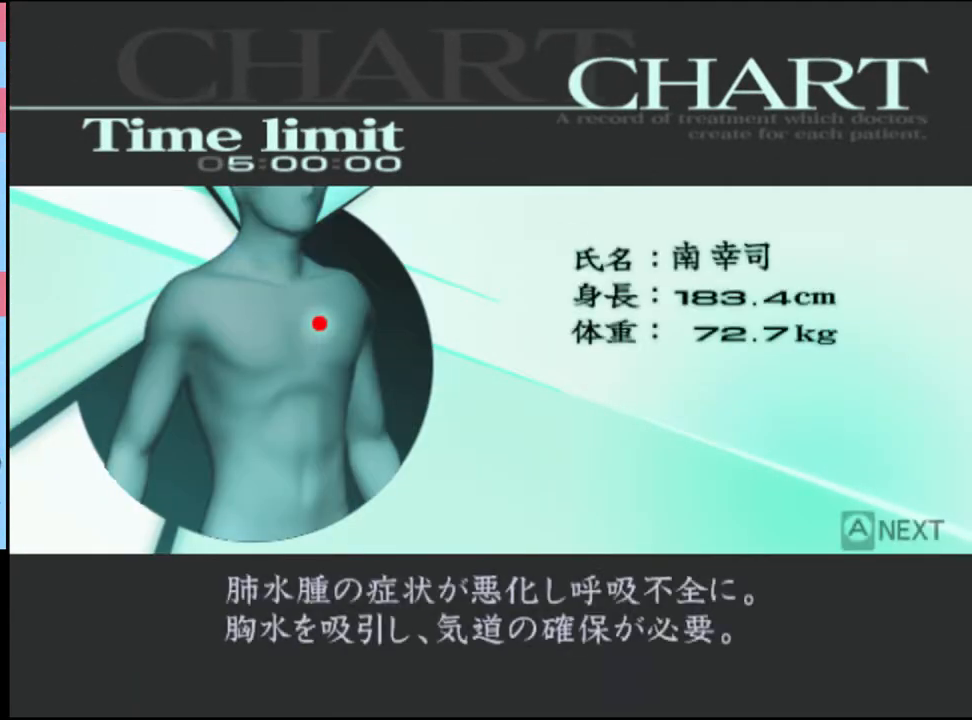
{"keys": ["q"], "mouse": ["left"], "events": [[33, "mouse_left", "down"], [100, "mouse_left", "up"], [166, "mouse_left", "down"], [233, "mouse_left", "up"], [266, "mouse_left", "down"], [500, "q", "down"]]}
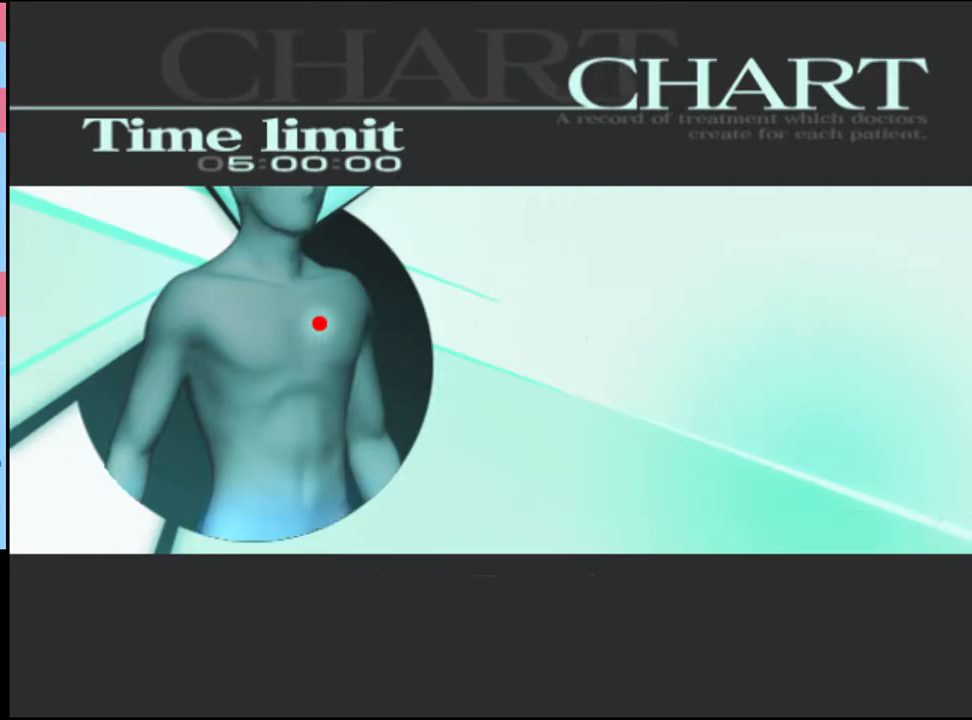
{"keys": ["q"], "mouse": ["left"], "events": [[33, "q", "up"], [133, "q", "down"], [166, "q", "up"], [233, "q", "down"], [300, "q", "up"], [366, "q", "down"], [433, "q", "up"], [500, "q", "down"]]}
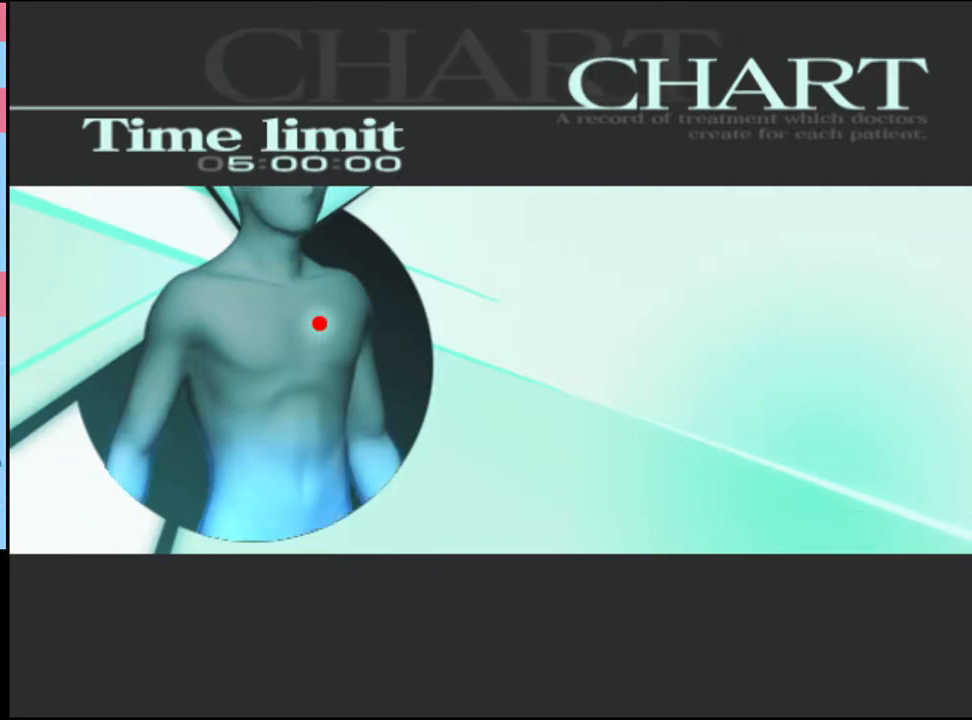
{"keys": [], "mouse": ["left"], "events": [[66, "q", "up"], [133, "q", "down"], [200, "q", "up"], [266, "q", "down"], [333, "q", "up"], [400, "q", "down"], [433, "q", "up"]]}
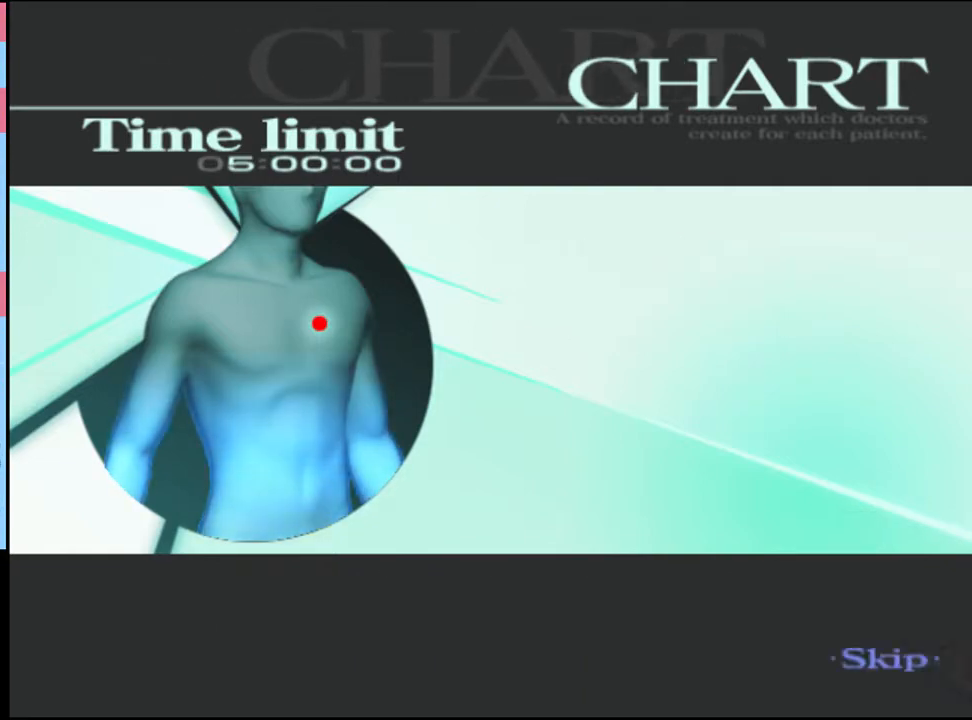
{"keys": [], "mouse": ["left"], "events": []}
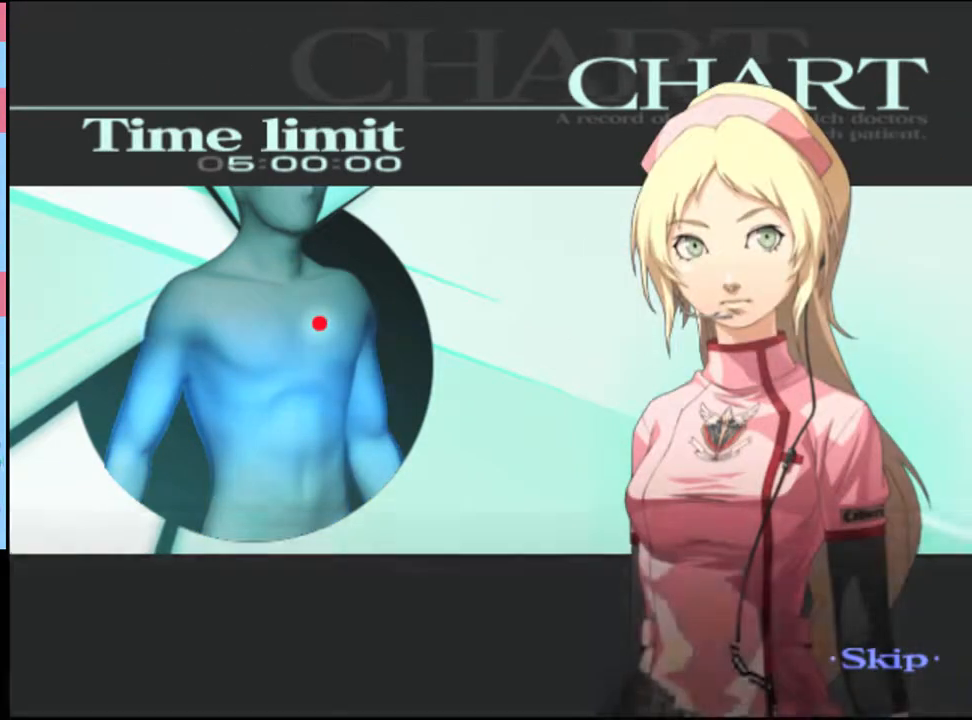
{"keys": [], "mouse": ["left"], "events": []}
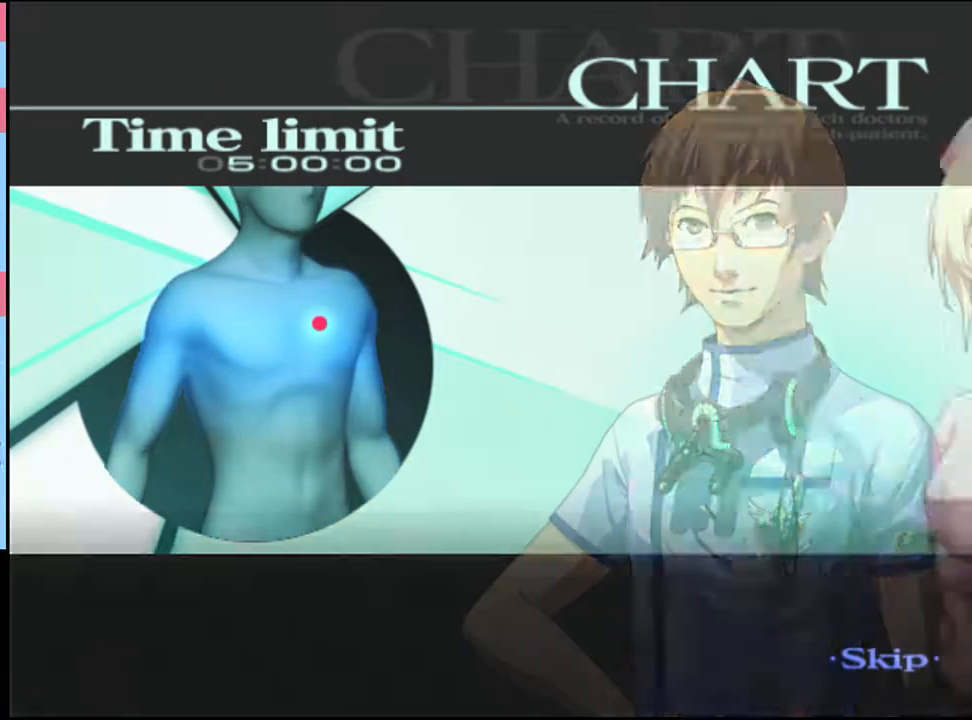
{"keys": [], "mouse": ["left"], "events": []}
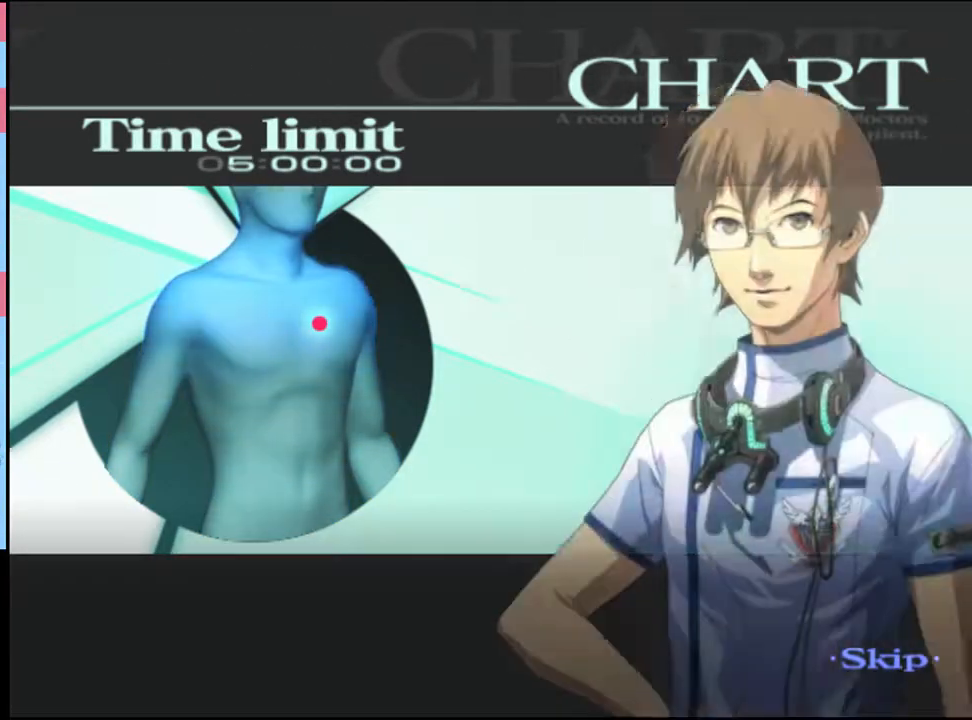
{"keys": [], "mouse": ["left"], "events": []}
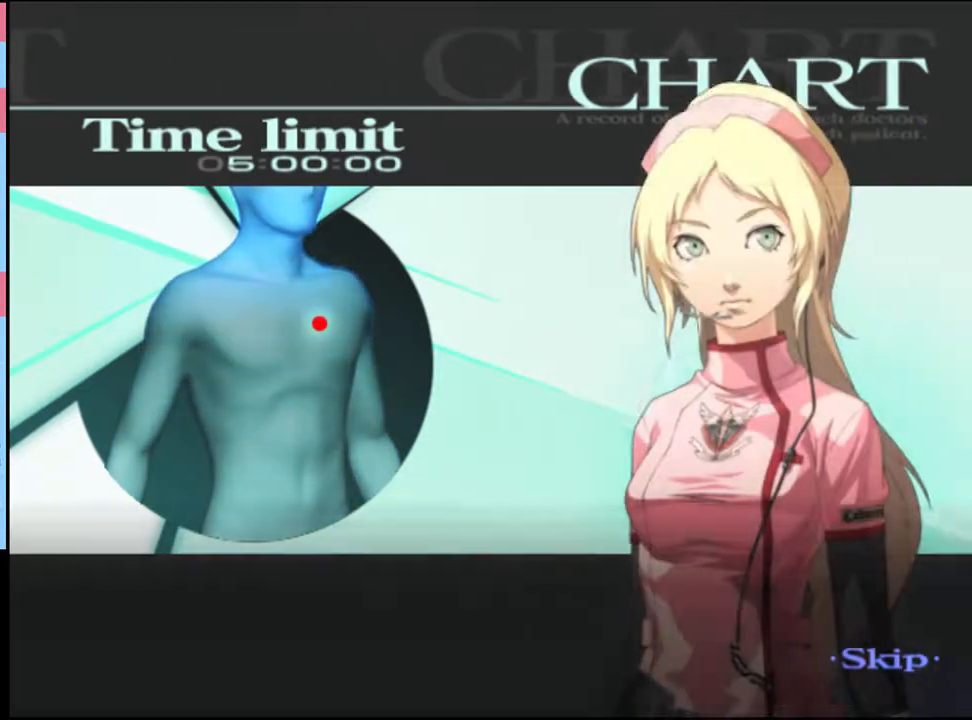
{"keys": [], "mouse": ["left"], "events": []}
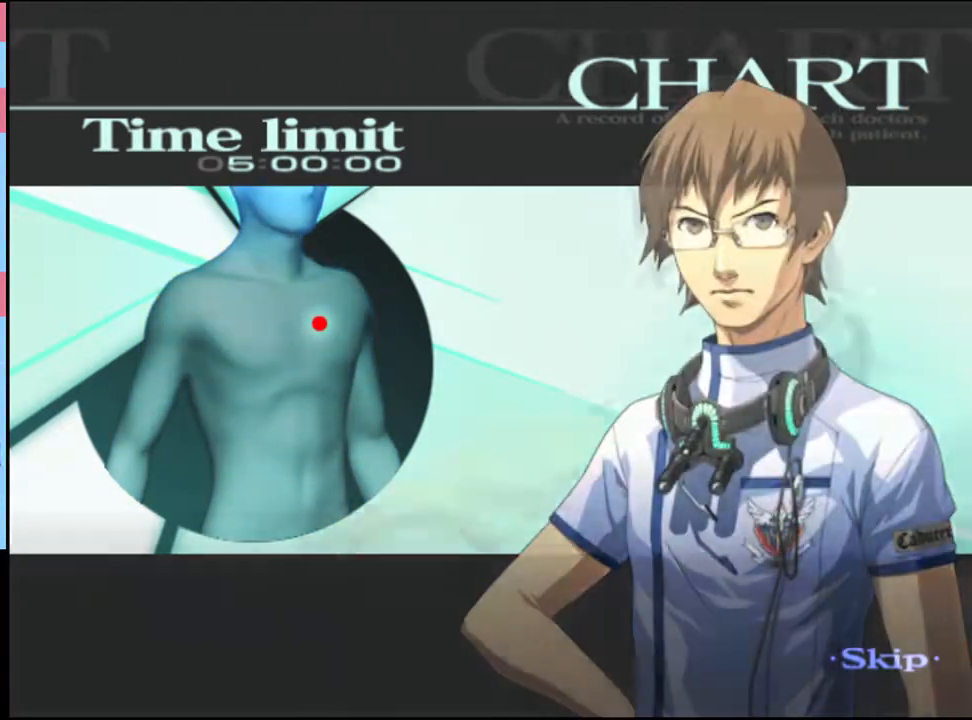
{"keys": [], "mouse": ["left"], "events": []}
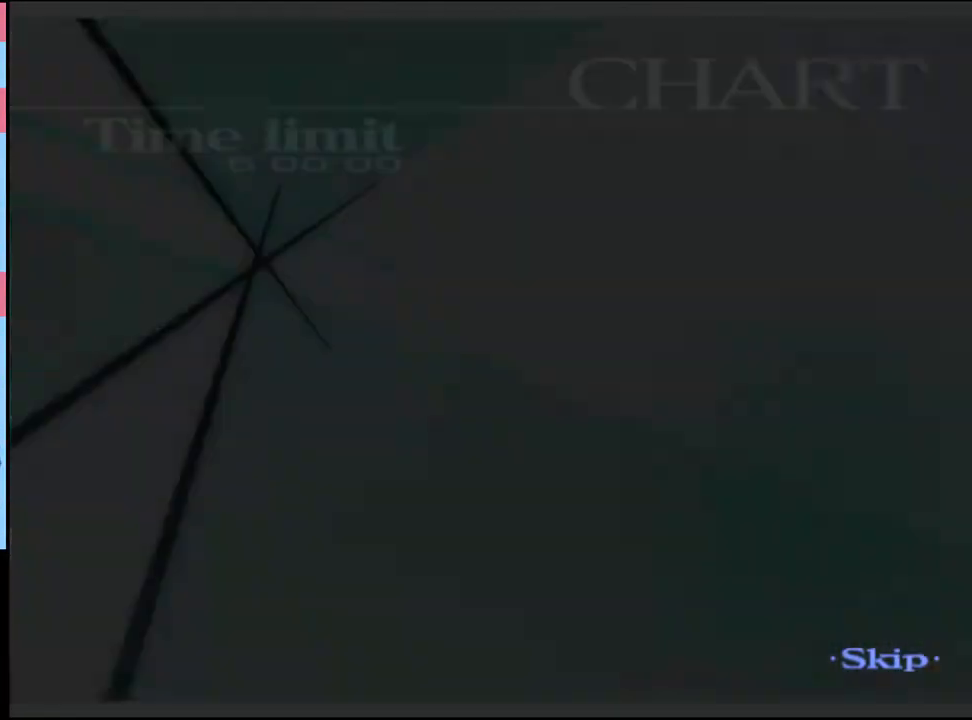
{"keys": ["q"], "mouse": ["left"], "events": [[466, "q", "down"]]}
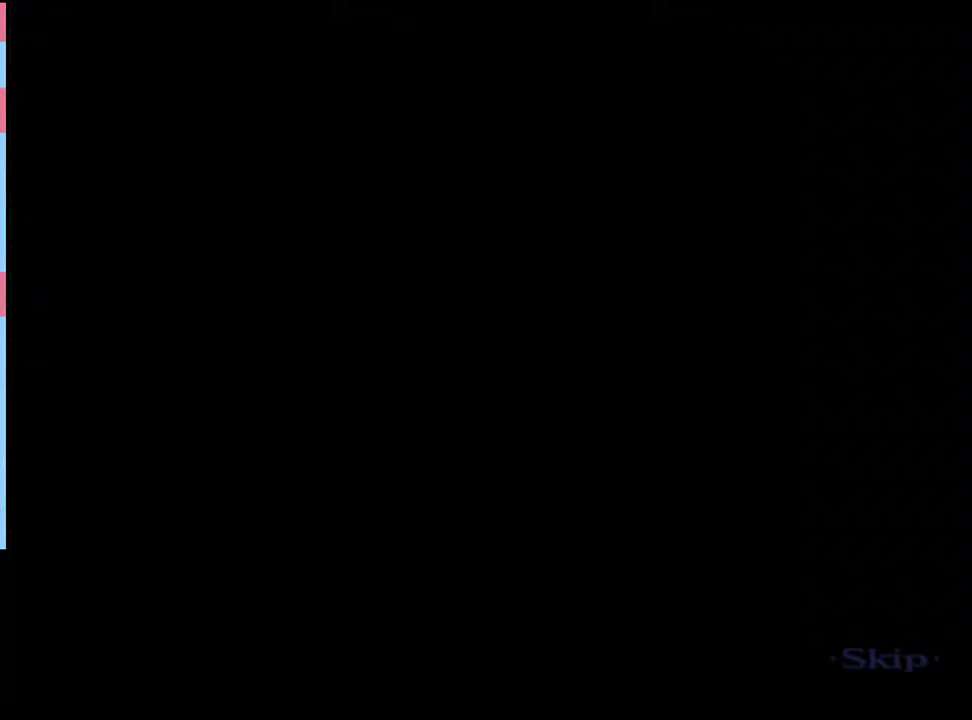
{"keys": [], "mouse": ["left"], "events": [[33, "q", "up"]]}
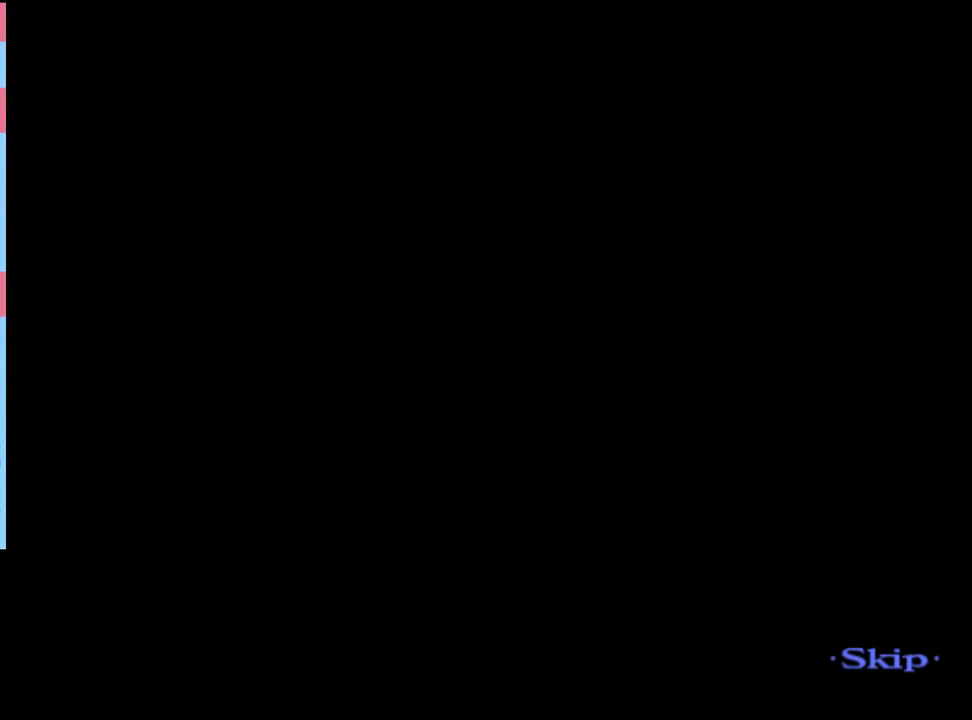
{"keys": [], "mouse": ["left"], "events": []}
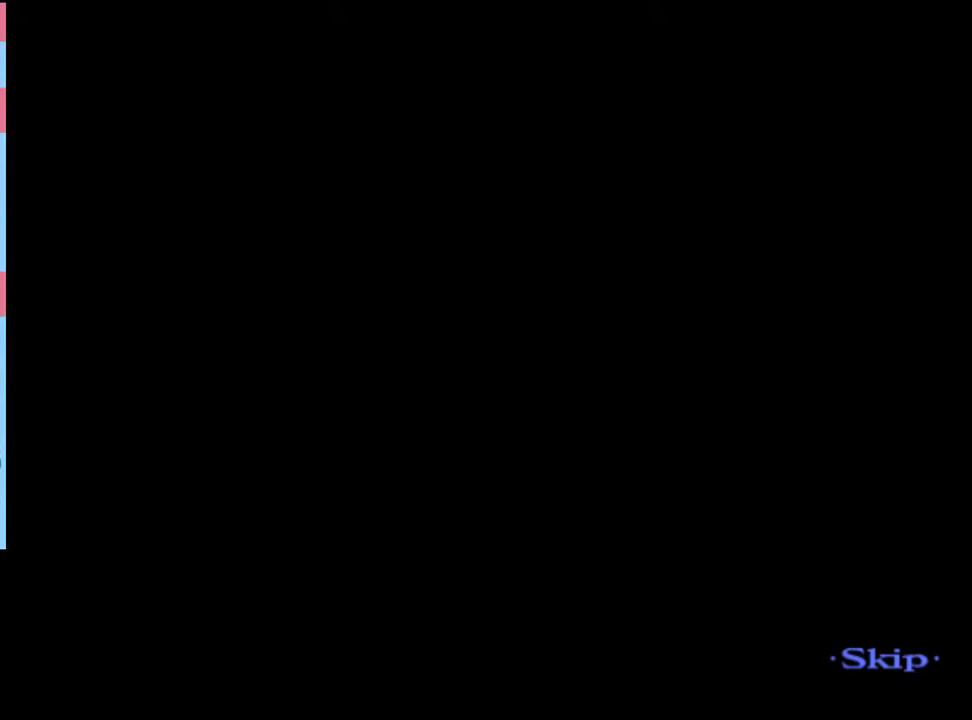
{"keys": [], "mouse": ["left"], "events": []}
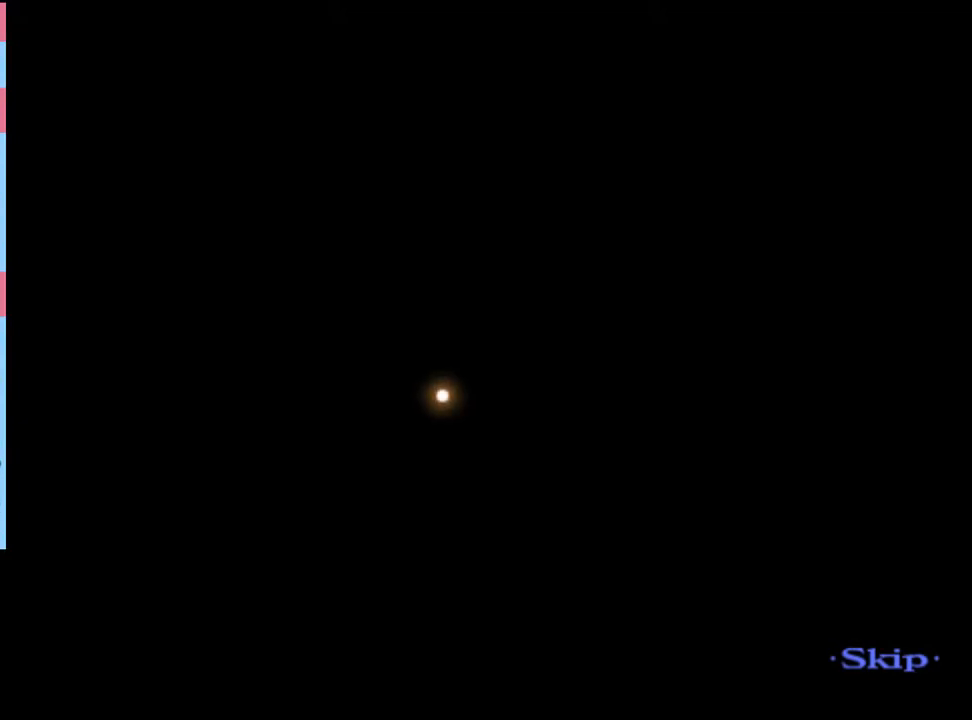
{"keys": [], "mouse": ["left"], "events": []}
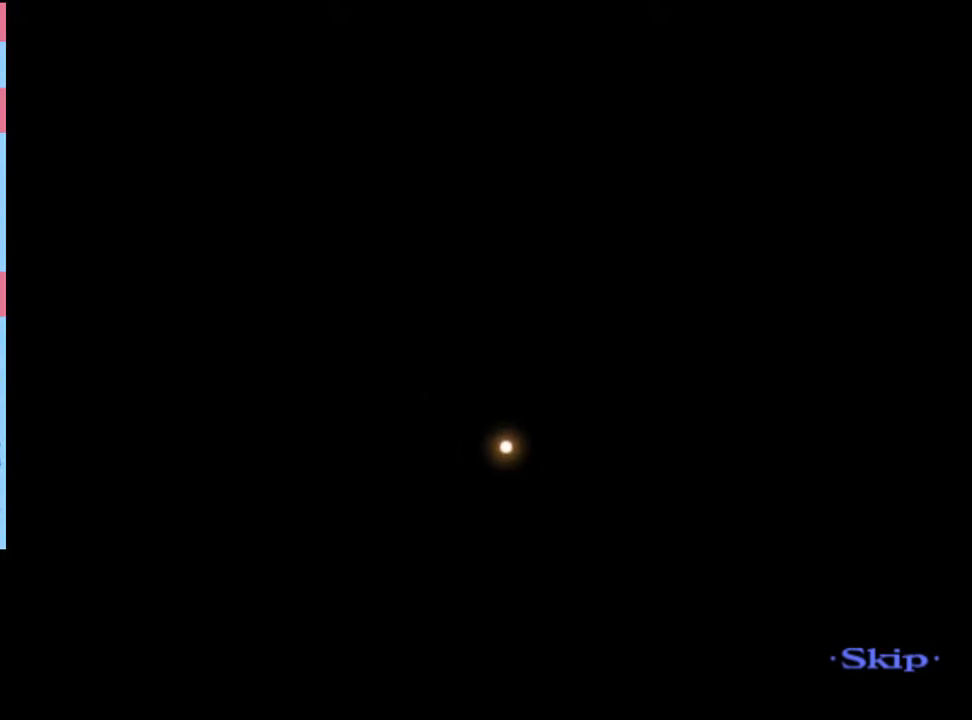
{"keys": [], "mouse": ["left"], "events": []}
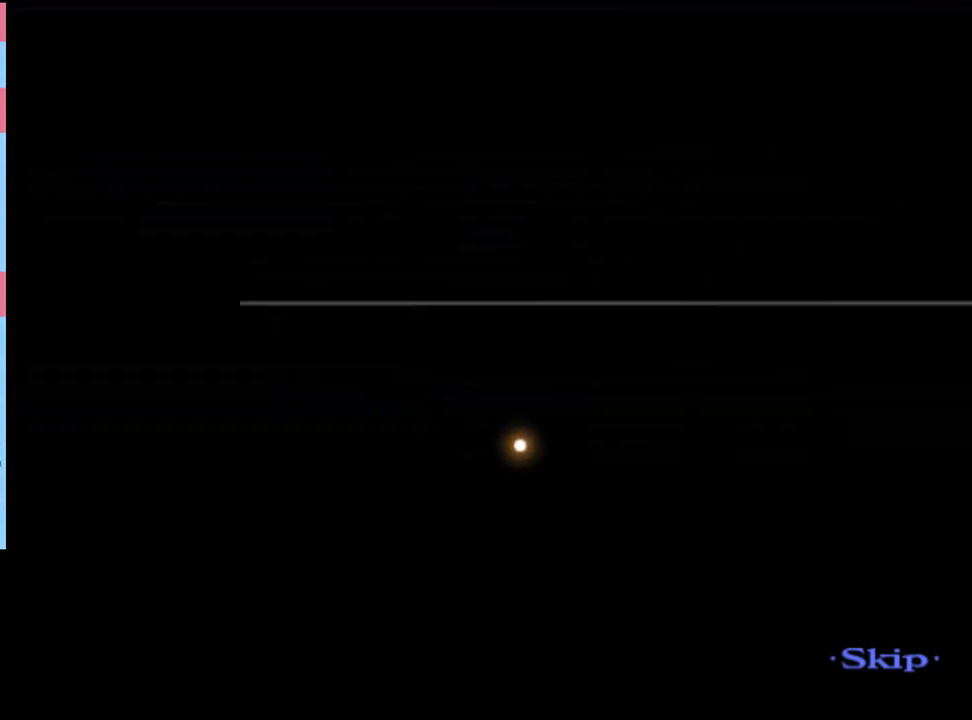
{"keys": [], "mouse": ["left"], "events": []}
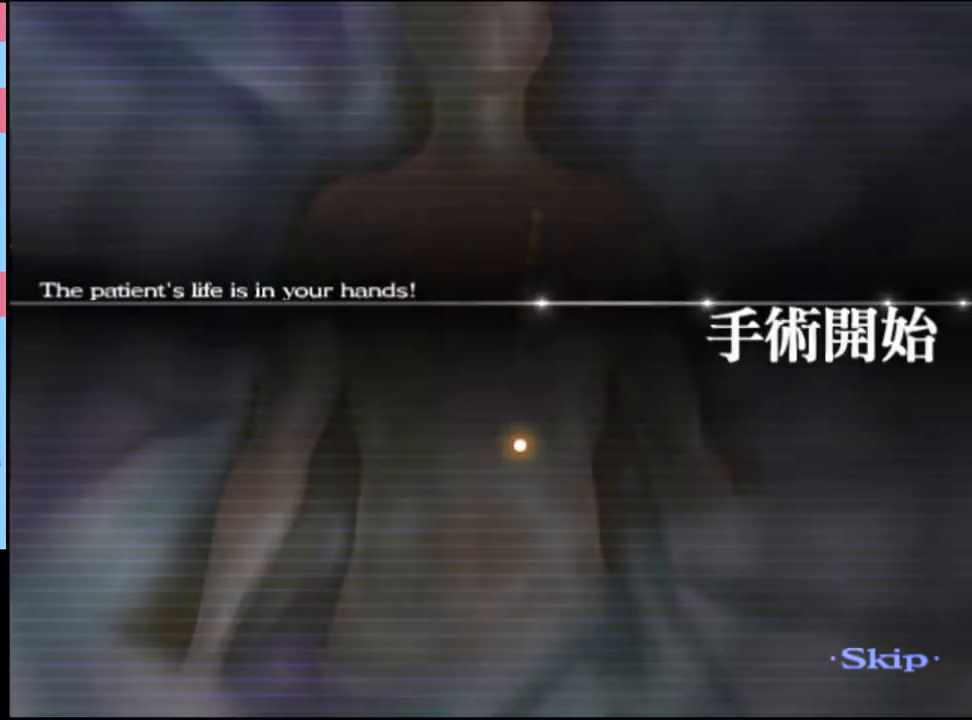
{"keys": ["w"], "mouse": ["left"], "events": [[466, "w", "down"]]}
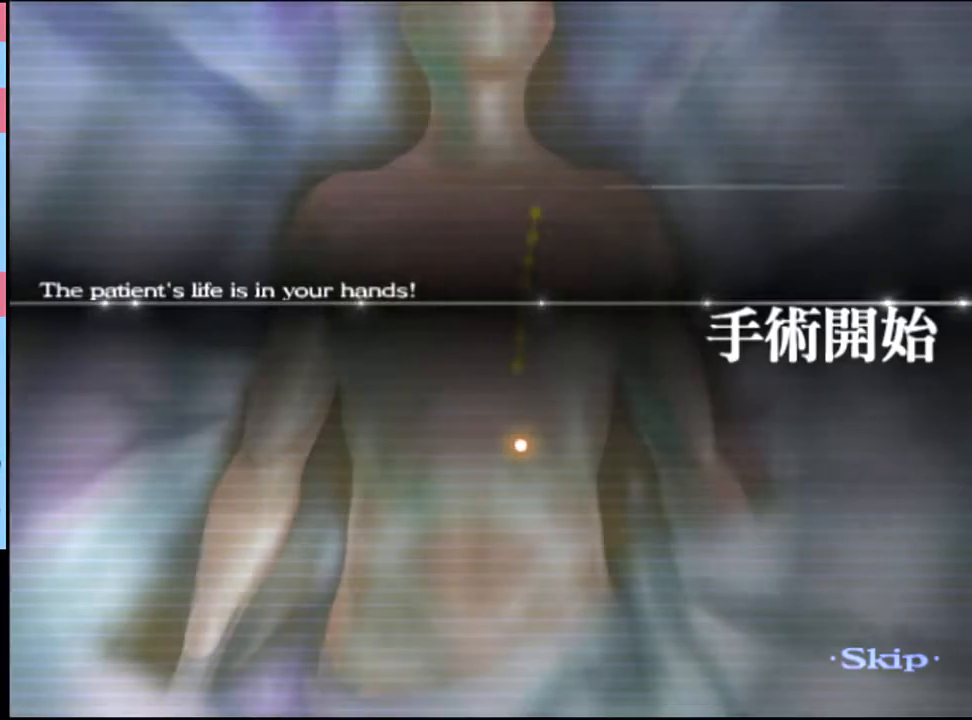
{"keys": ["w"], "mouse": ["left"], "events": []}
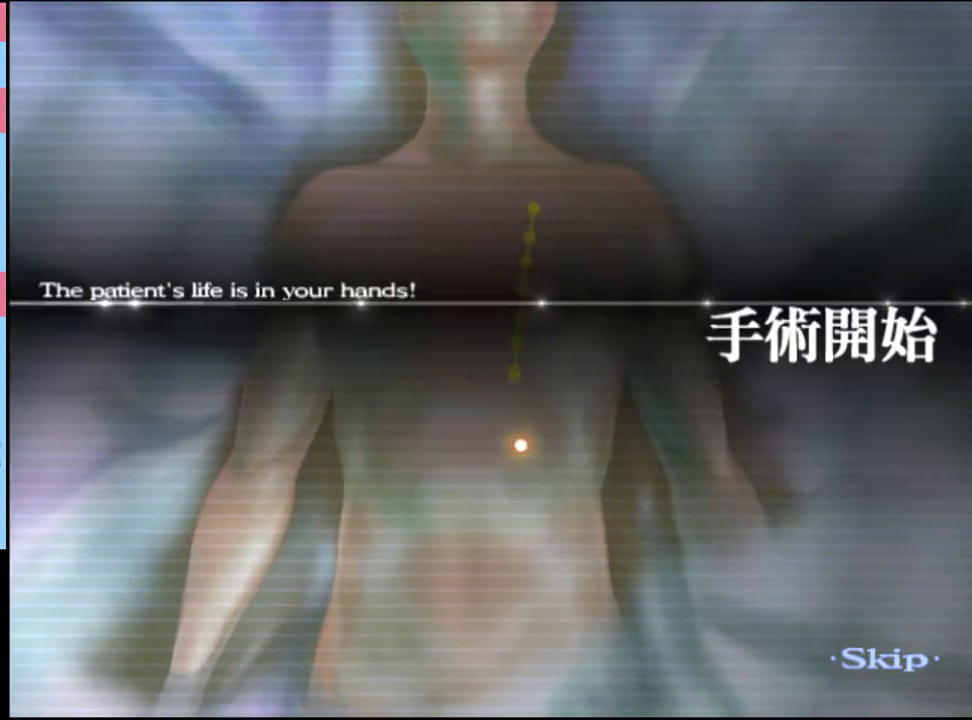
{"keys": ["w"], "mouse": ["left"], "events": []}
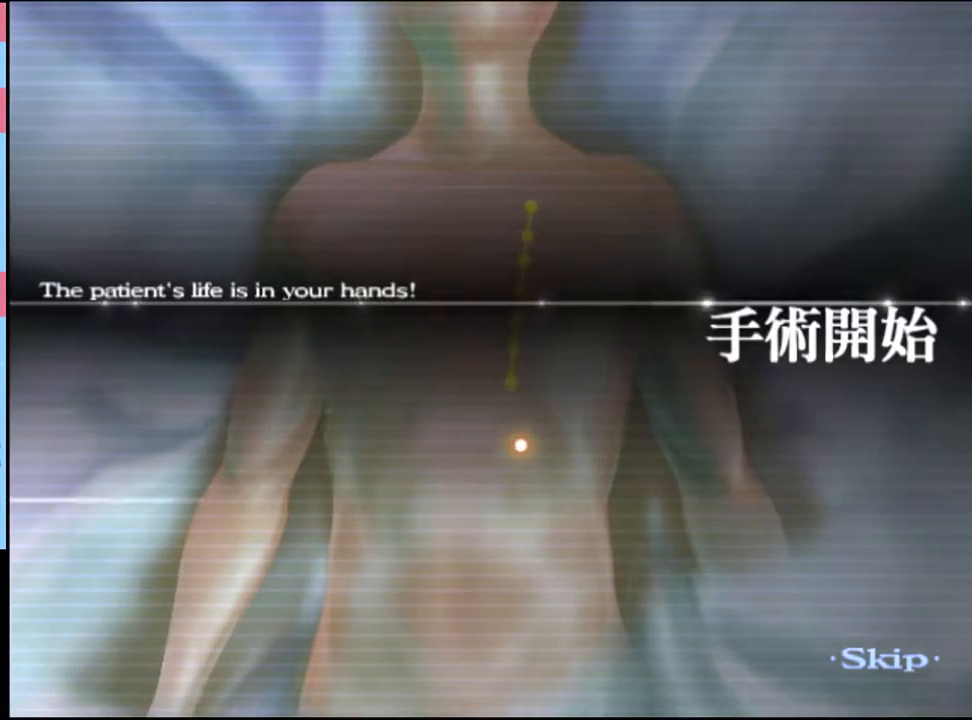
{"keys": ["w"], "mouse": ["left"], "events": []}
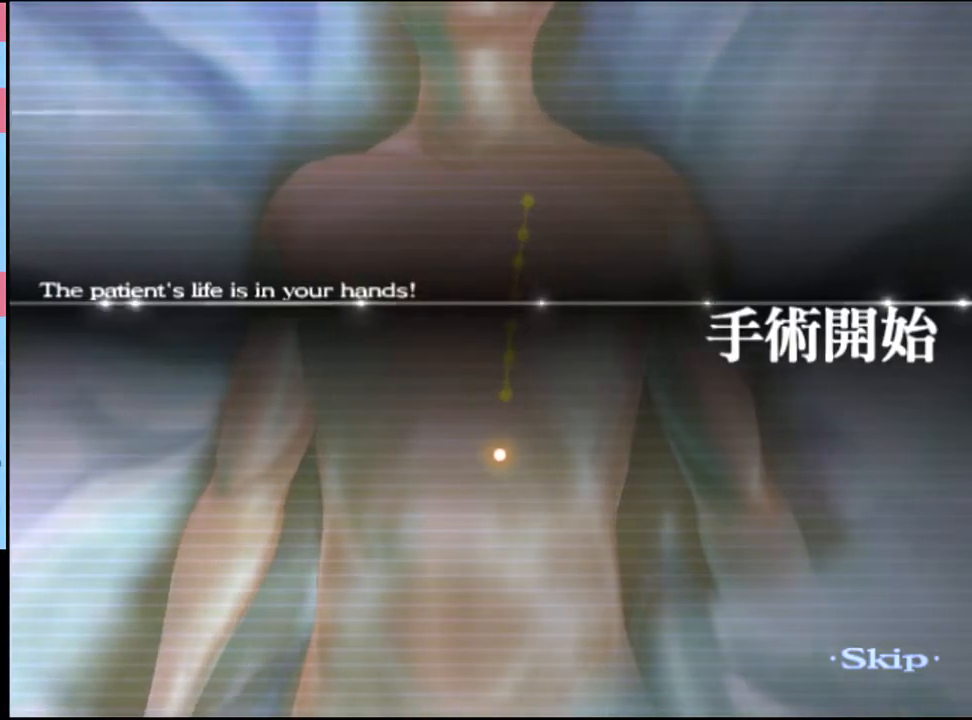
{"keys": ["w"], "mouse": ["left"], "events": []}
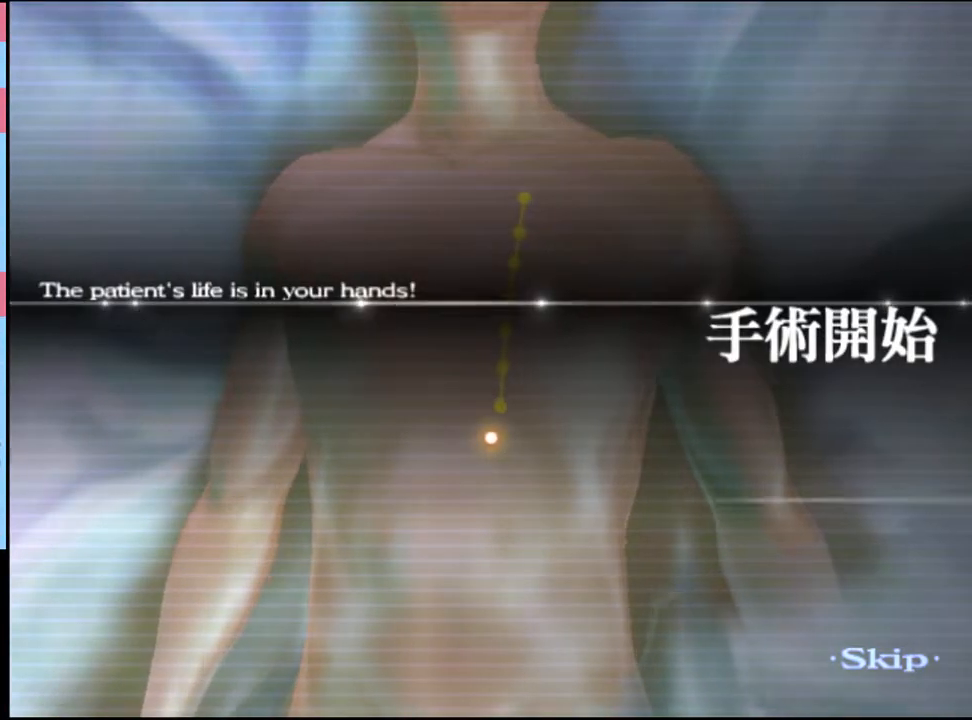
{"keys": ["w"], "mouse": ["left"], "events": []}
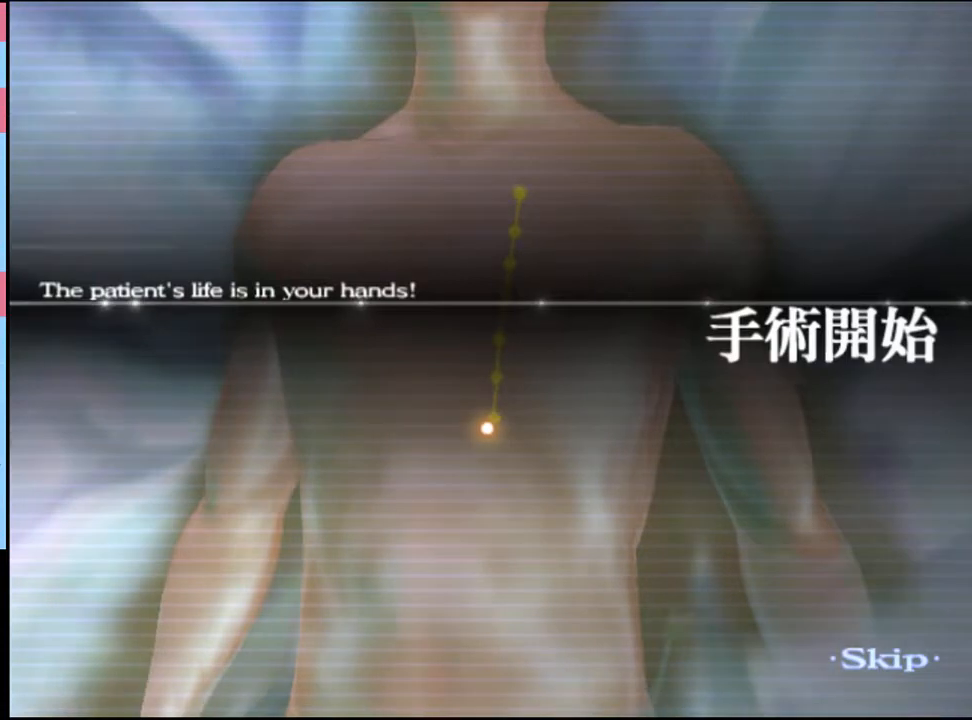
{"keys": ["w"], "mouse": ["left"], "events": []}
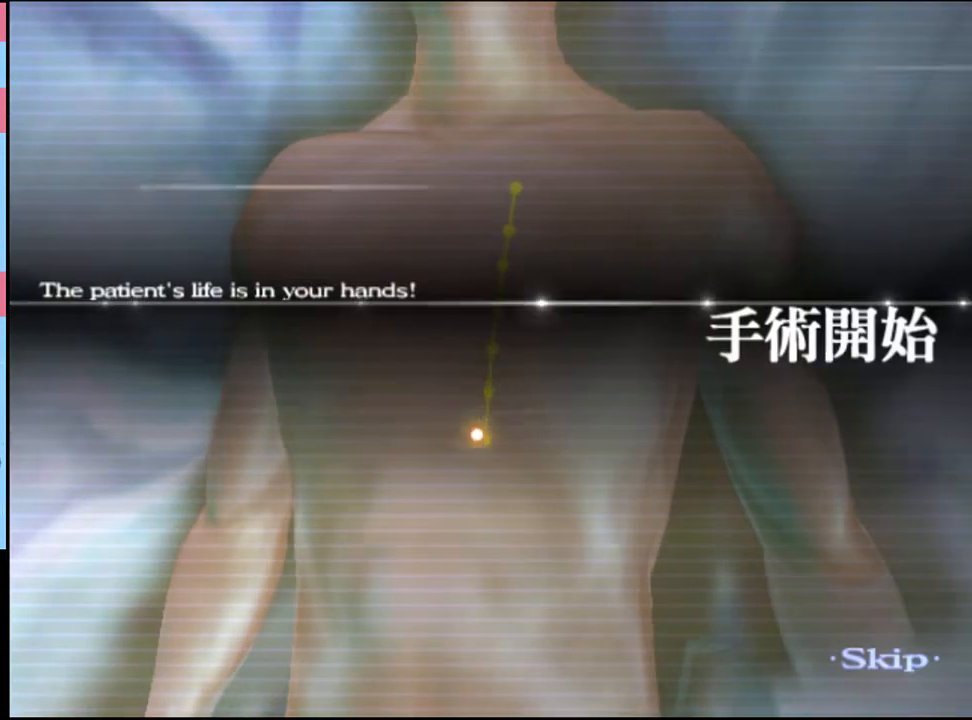
{"keys": ["w"], "mouse": ["left"], "events": []}
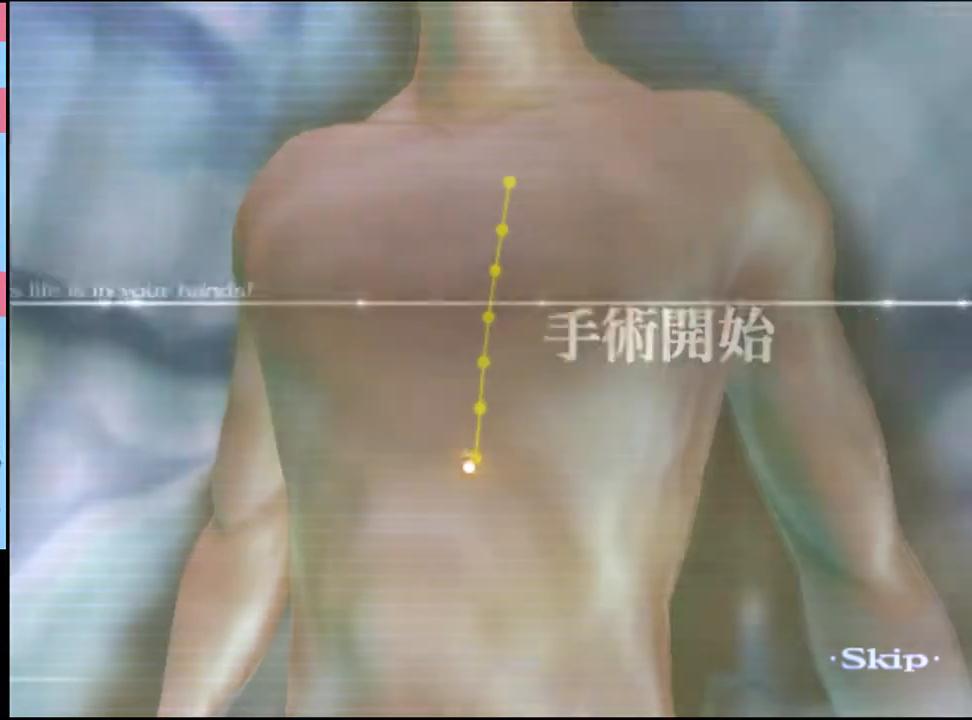
{"keys": ["w"], "mouse": ["left"], "events": []}
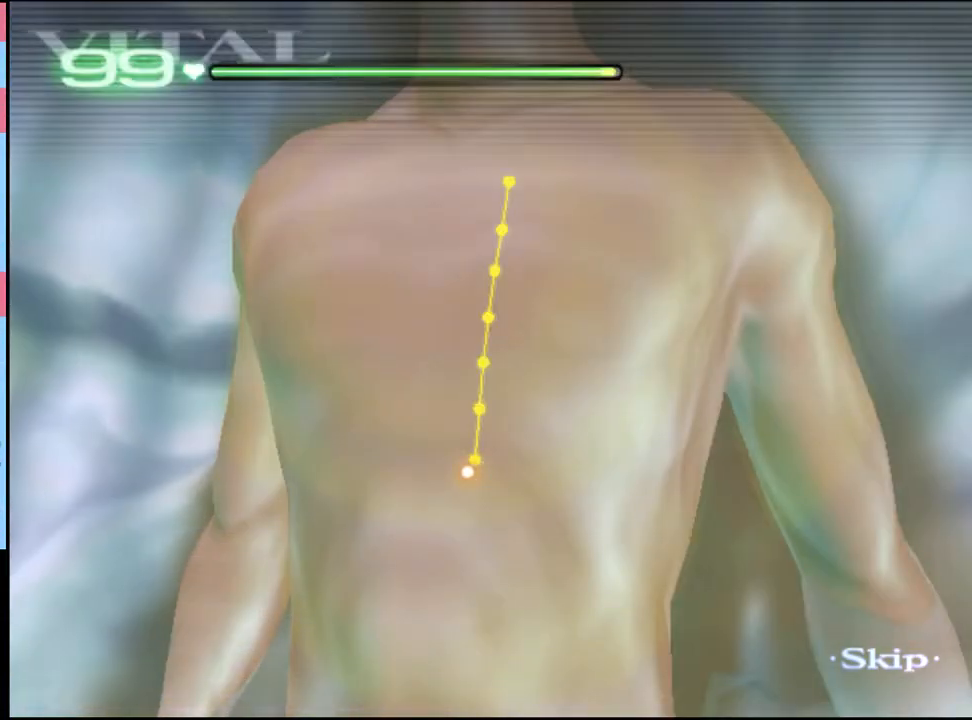
{"keys": ["w"], "mouse": ["left"], "events": []}
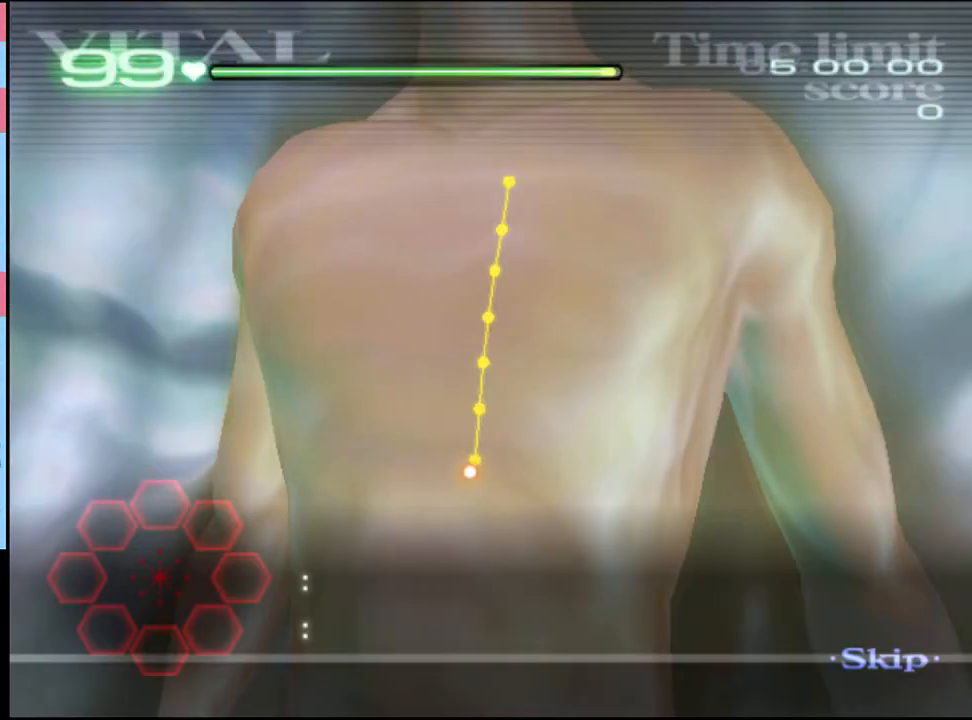
{"keys": ["w"], "mouse": ["left"], "events": []}
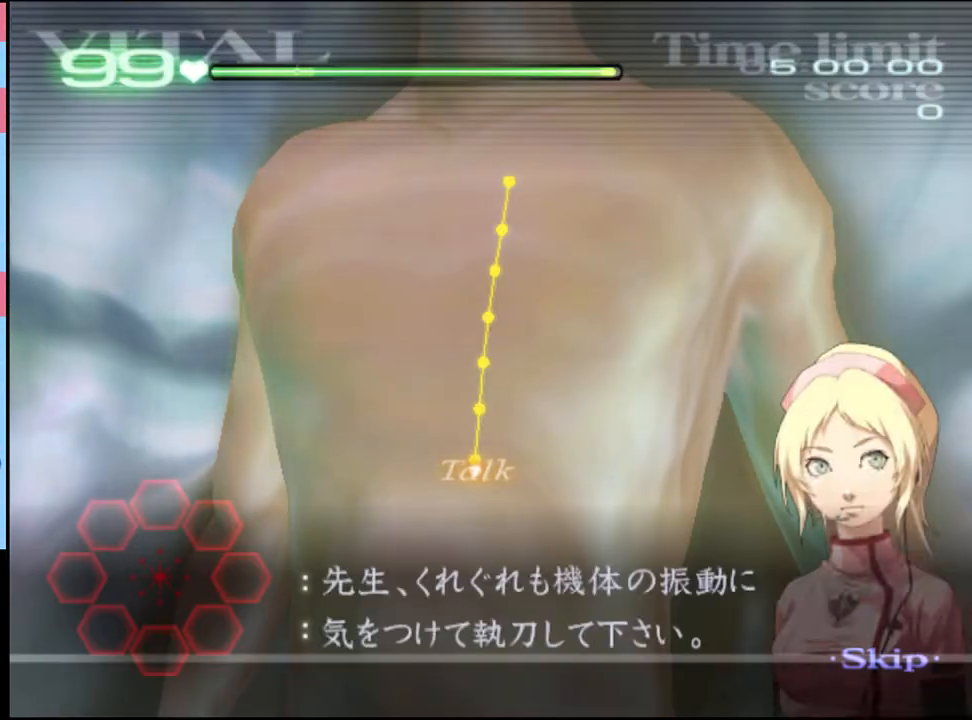
{"keys": ["w"], "mouse": ["left"], "events": []}
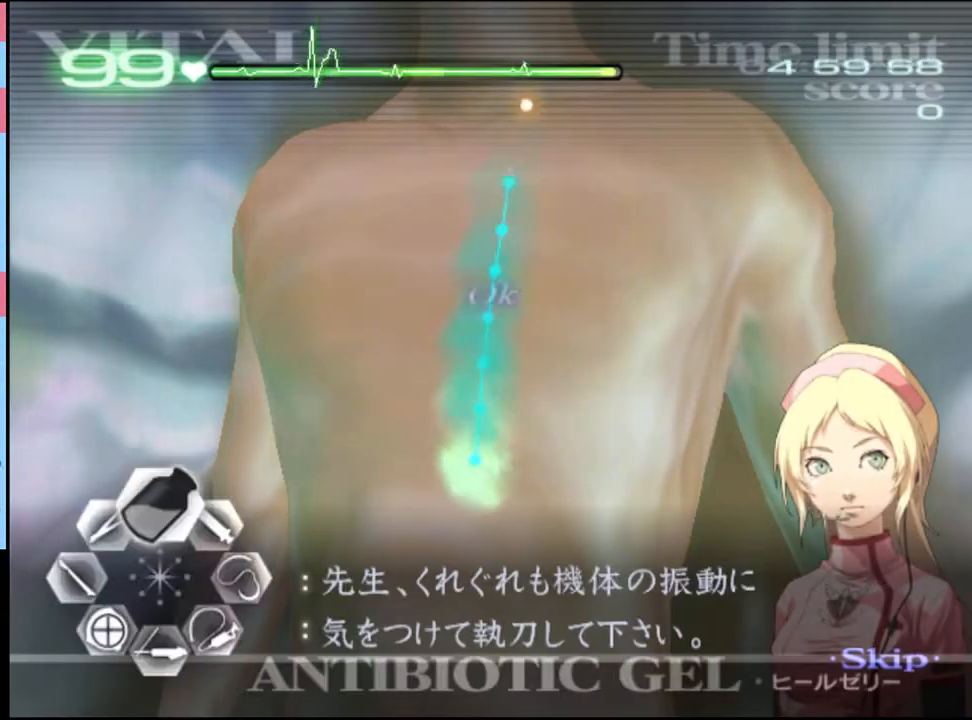
{"keys": ["a"], "mouse": ["left"], "events": [[200, "mouse_left", "up"], [266, "a", "down"], [266, "w", "up"], [400, "mouse_left", "down"]]}
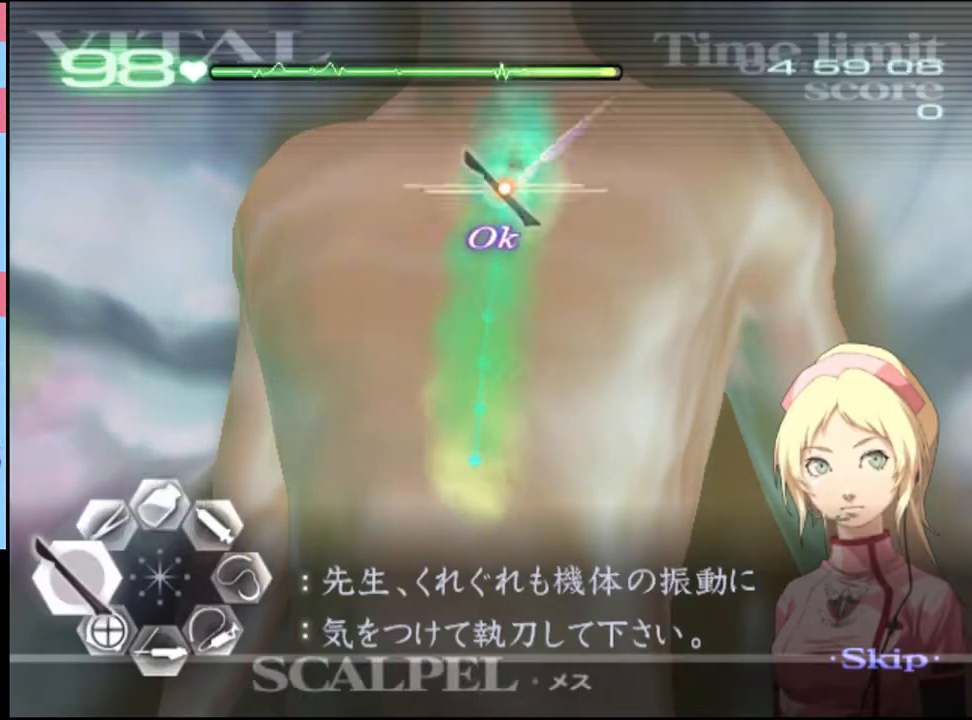
{"keys": [], "mouse": [], "events": [[400, "mouse_left", "up"], [433, "a", "up"]]}